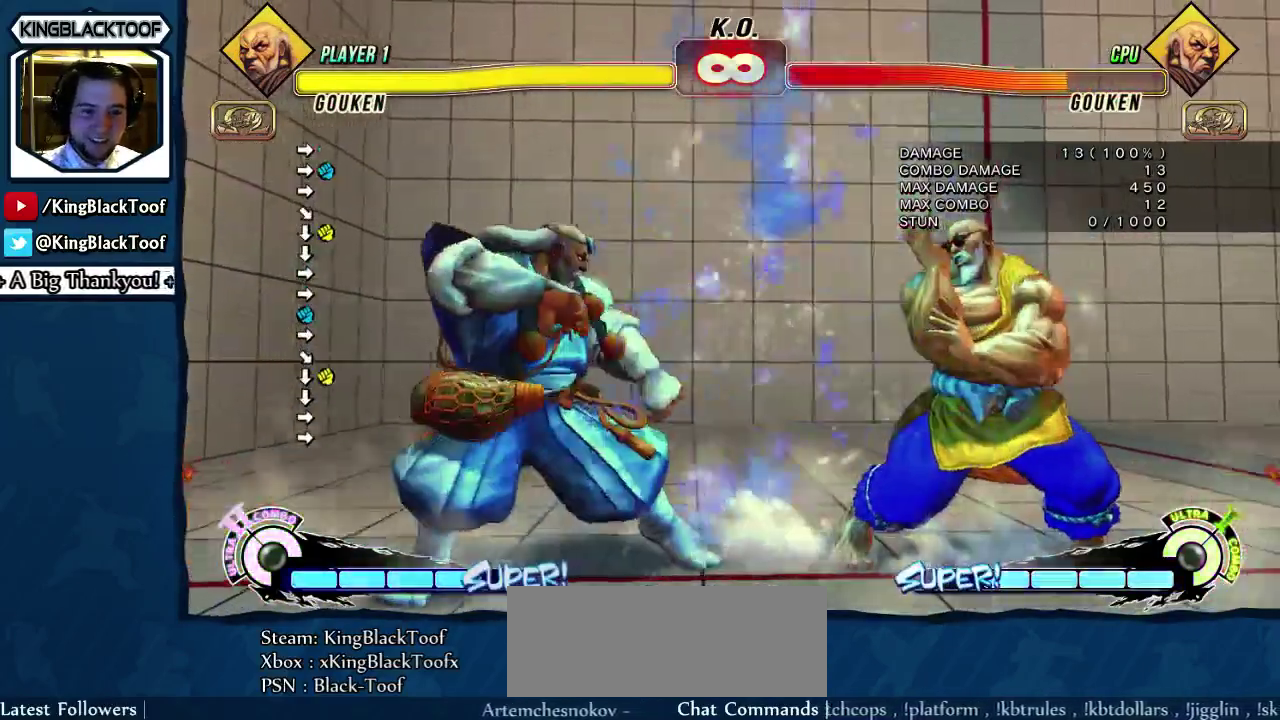
Gameplay with a controller (arcade stick); each line is a JSON object with the inputs held at the frame after it (dt_ms = milliseconds from this image to that frame). "events" lists button and stick changes between this image and that frame as [ms after this image, input, new state], when the widget could be followed in between. Not read: L3 MK MP R3.
{"dt_ms": 600, "buttons": ["DPAD_DOWN"], "events": [[33, "DPAD_RIGHT", "down"], [133, "DPAD_RIGHT", "up"], [200, "DPAD_RIGHT", "down"], [500, "DPAD_RIGHT", "up"], [600, "DPAD_DOWN", "down"]]}
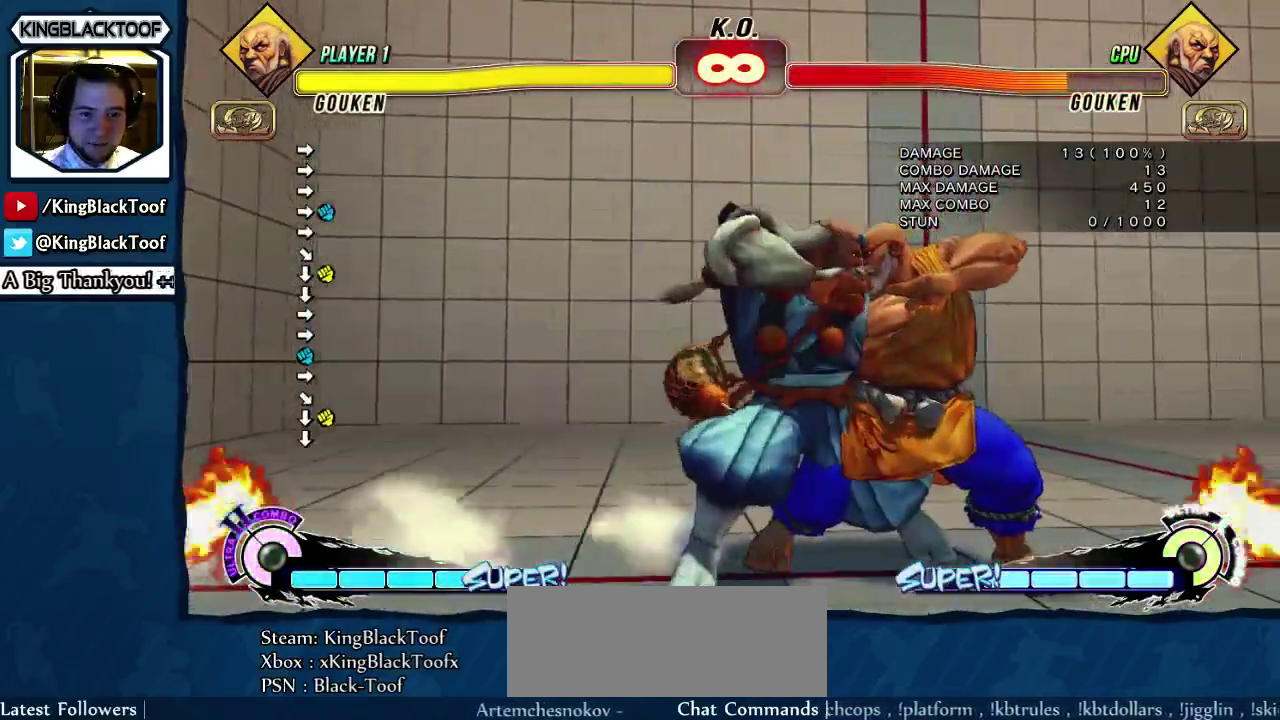
{"dt_ms": 400, "buttons": [], "events": [[150, "LP", "down"], [217, "DPAD_RIGHT", "down"], [217, "LP", "up"], [250, "DPAD_DOWN", "up"], [317, "DPAD_RIGHT", "up"]]}
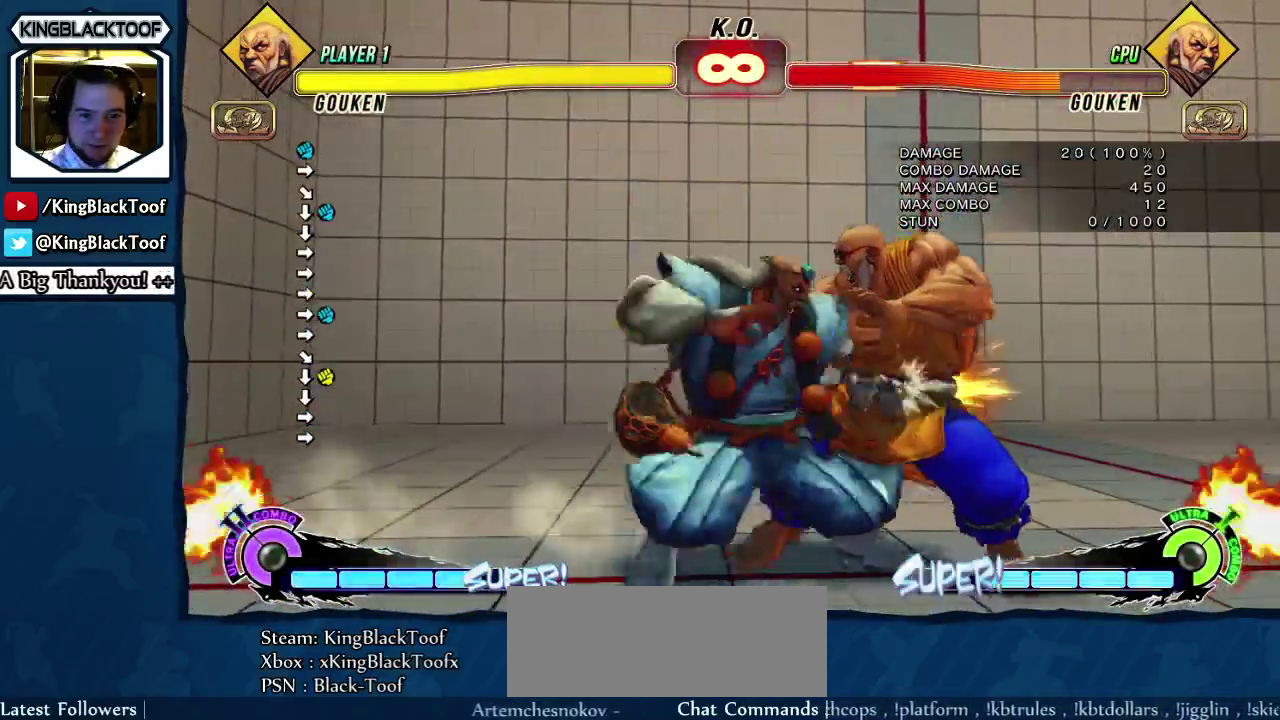
{"dt_ms": 500, "buttons": [], "events": []}
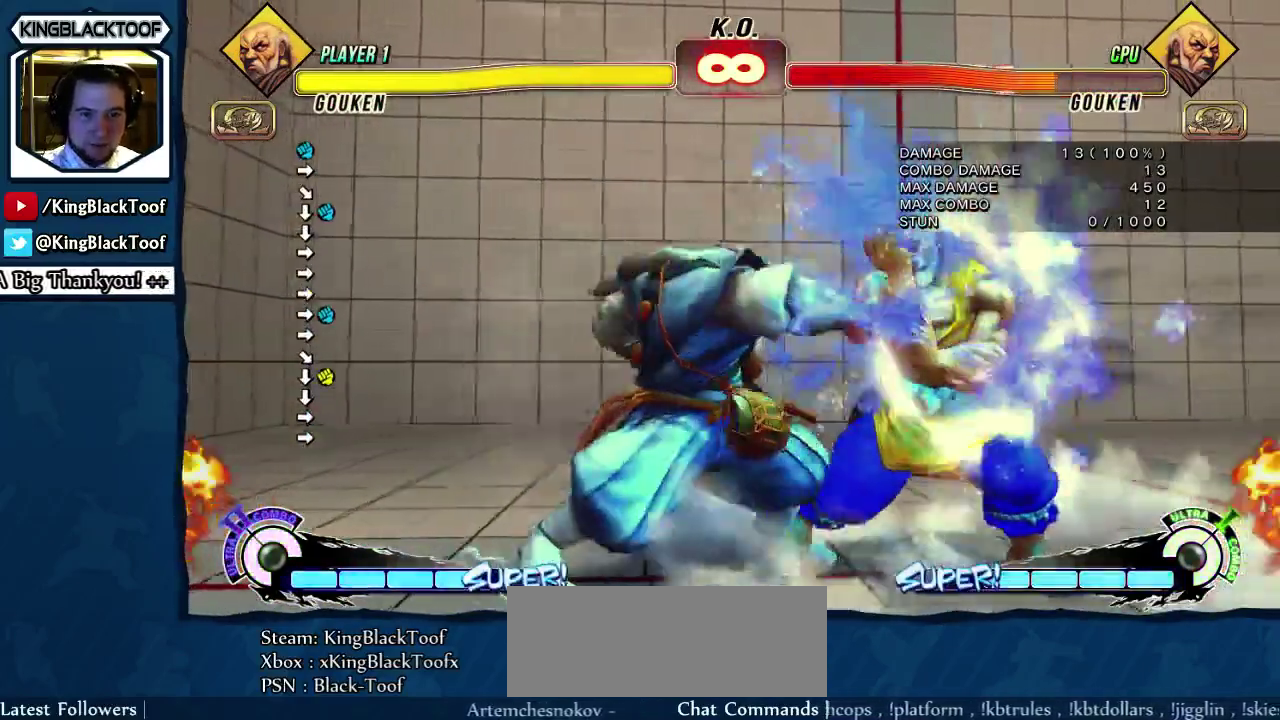
{"dt_ms": 500, "buttons": [], "events": [[117, "DPAD_RIGHT", "down"], [450, "DPAD_RIGHT", "up"]]}
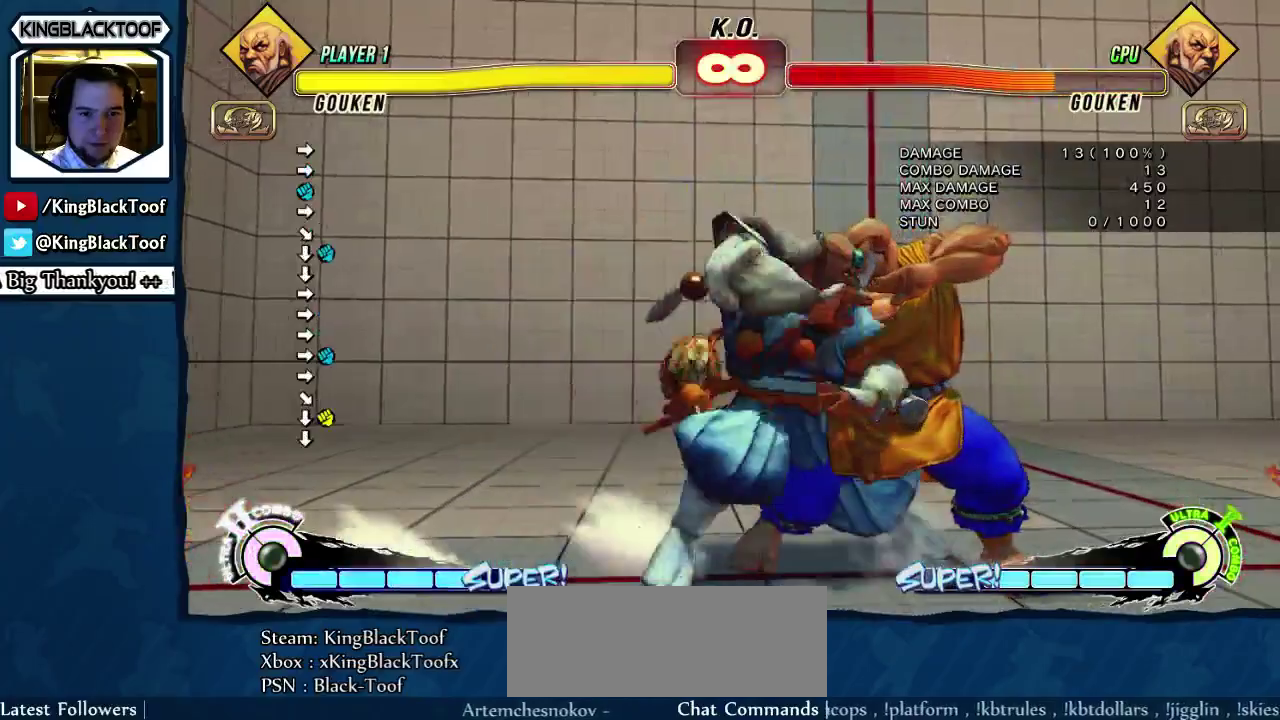
{"dt_ms": 400, "buttons": [], "events": [[50, "DPAD_DOWN", "down"], [250, "DPAD_RIGHT", "down"], [317, "DPAD_DOWN", "up"], [367, "DPAD_RIGHT", "up"]]}
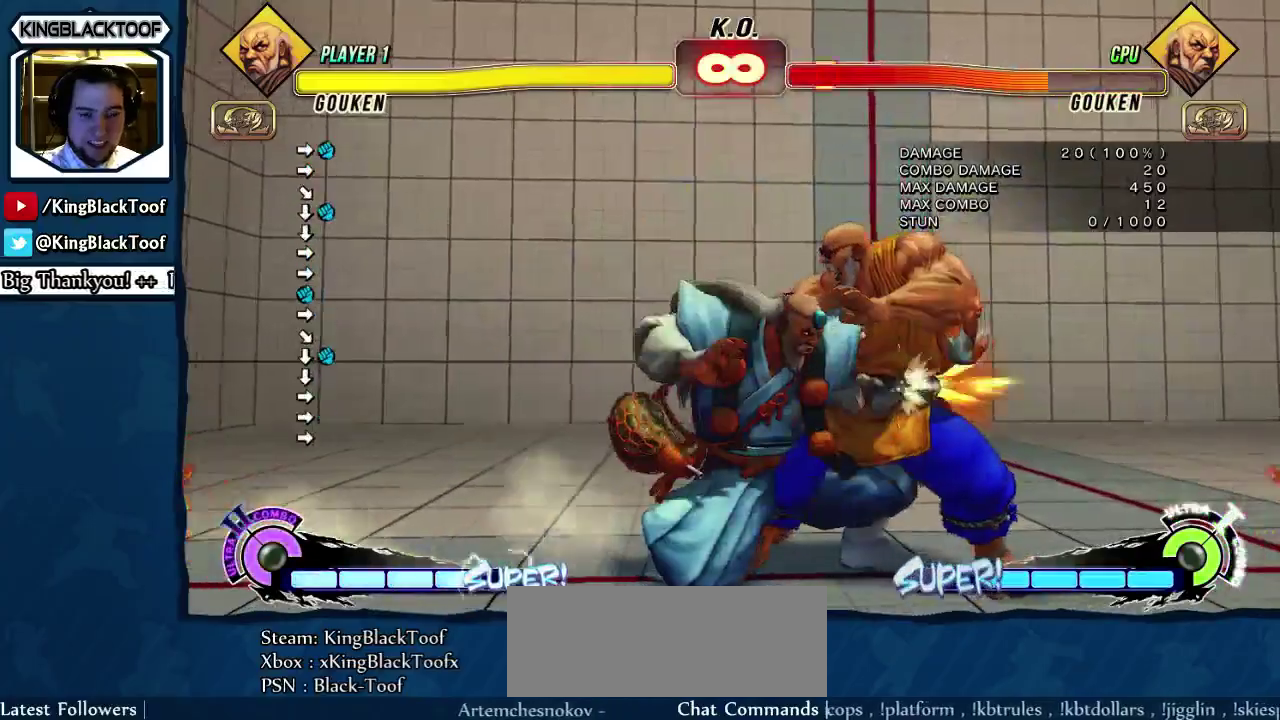
{"dt_ms": 600, "buttons": ["DPAD_RIGHT"], "events": [[167, "DPAD_DOWN", "down"], [433, "DPAD_DOWN", "up"], [600, "DPAD_RIGHT", "down"]]}
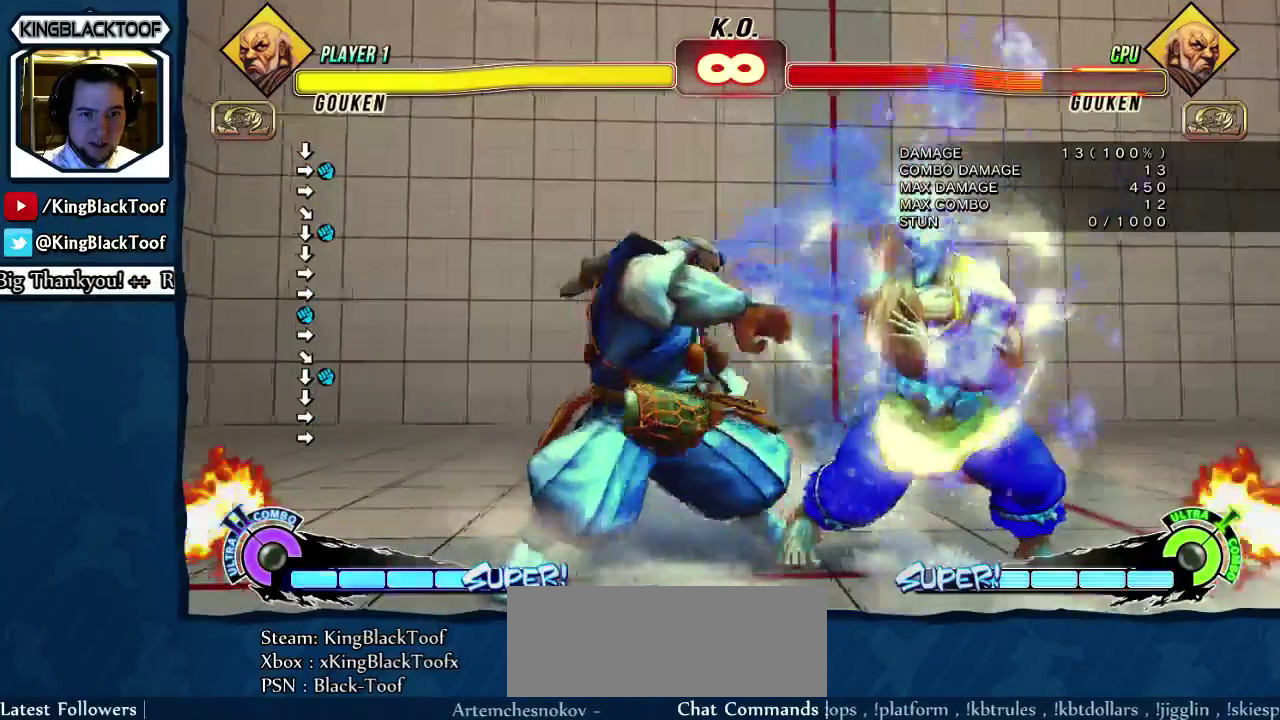
{"dt_ms": 300, "buttons": ["DPAD_RIGHT"], "events": [[67, "DPAD_RIGHT", "up"], [133, "DPAD_RIGHT", "down"]]}
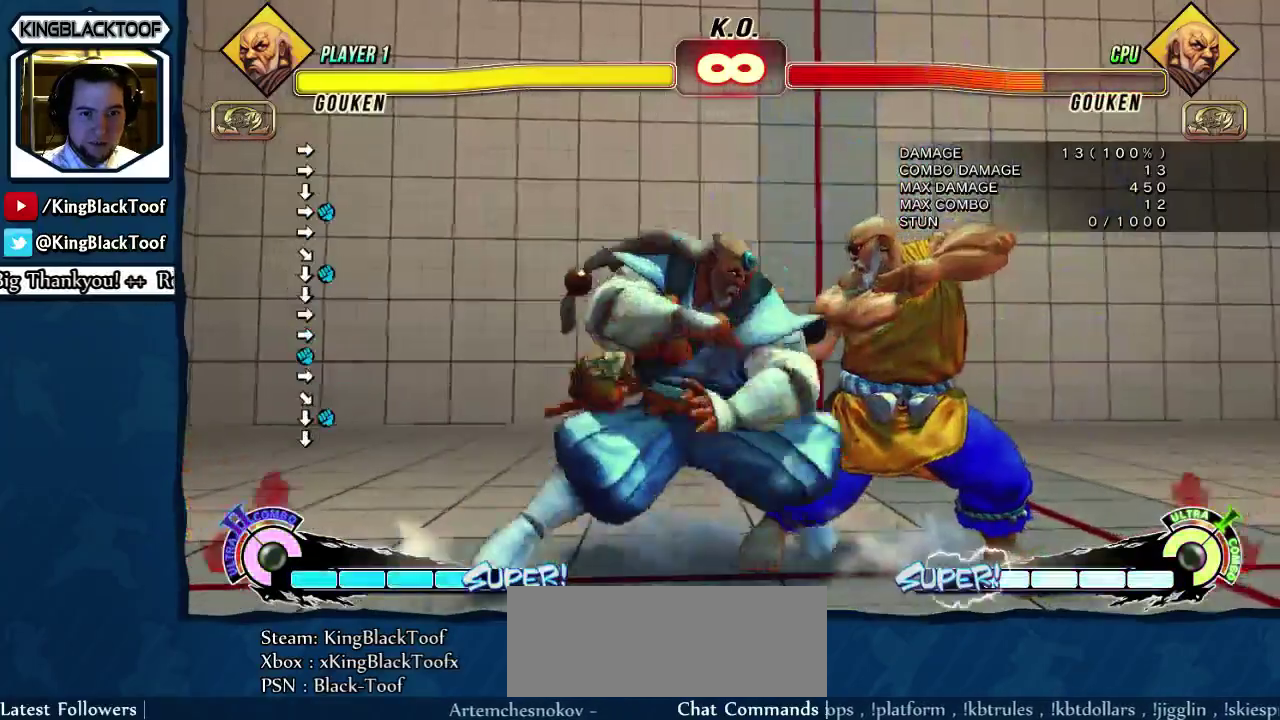
{"dt_ms": 700, "buttons": ["DPAD_DOWN"], "events": [[67, "DPAD_RIGHT", "up"], [200, "DPAD_DOWN", "down"]]}
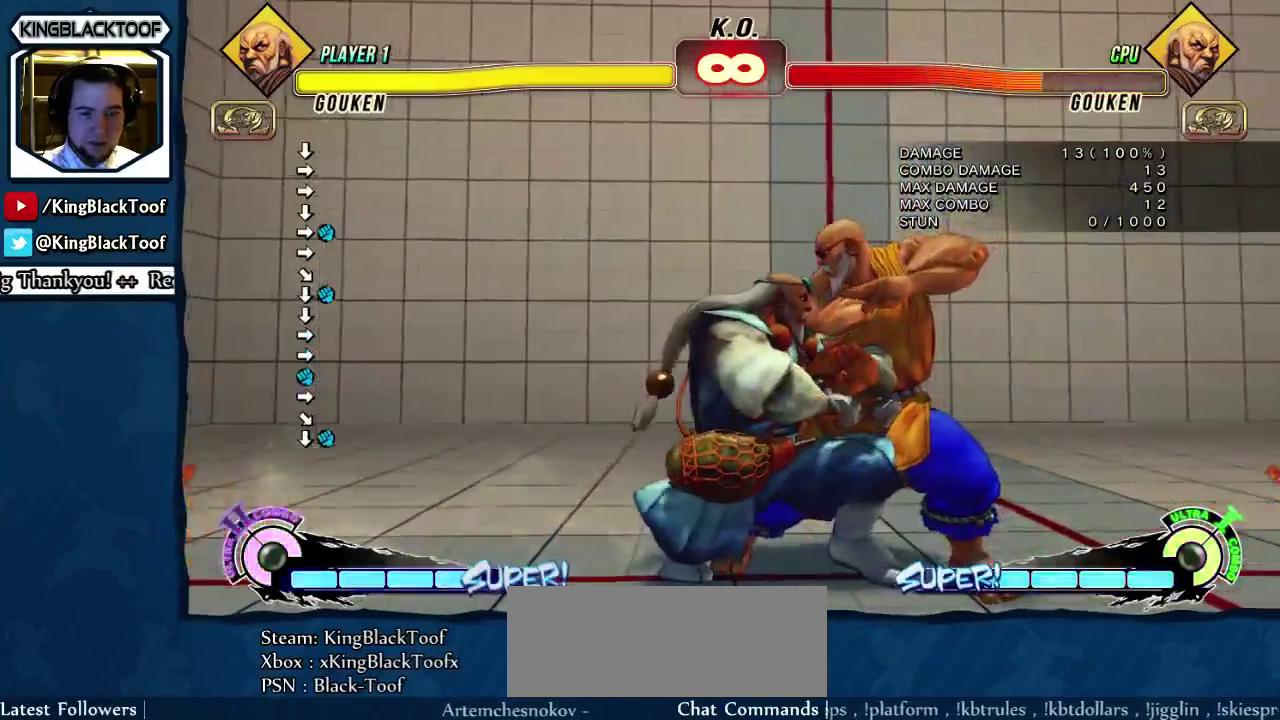
{"dt_ms": 500, "buttons": [], "events": [[217, "DPAD_RIGHT", "down"], [250, "DPAD_DOWN", "up"], [283, "LP", "down"], [317, "DPAD_RIGHT", "up"], [350, "LP", "up"]]}
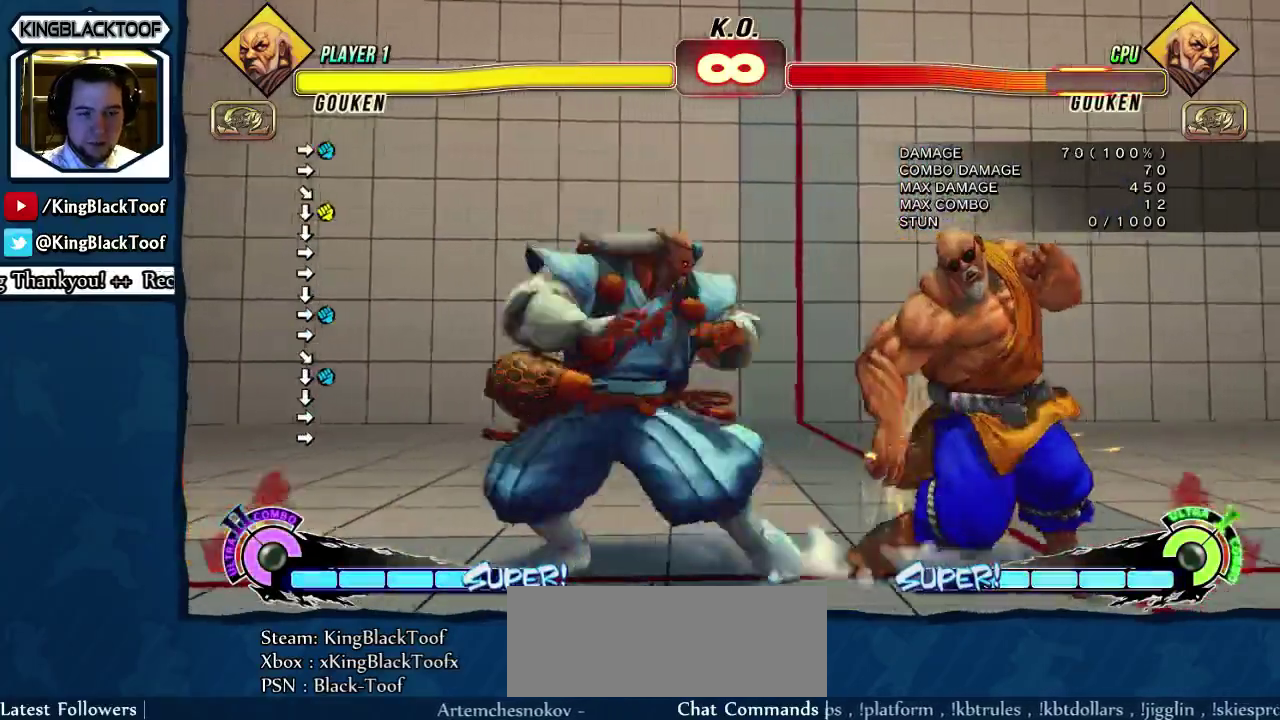
{"dt_ms": 500, "buttons": [], "events": [[417, "DPAD_RIGHT", "down"], [483, "DPAD_RIGHT", "up"]]}
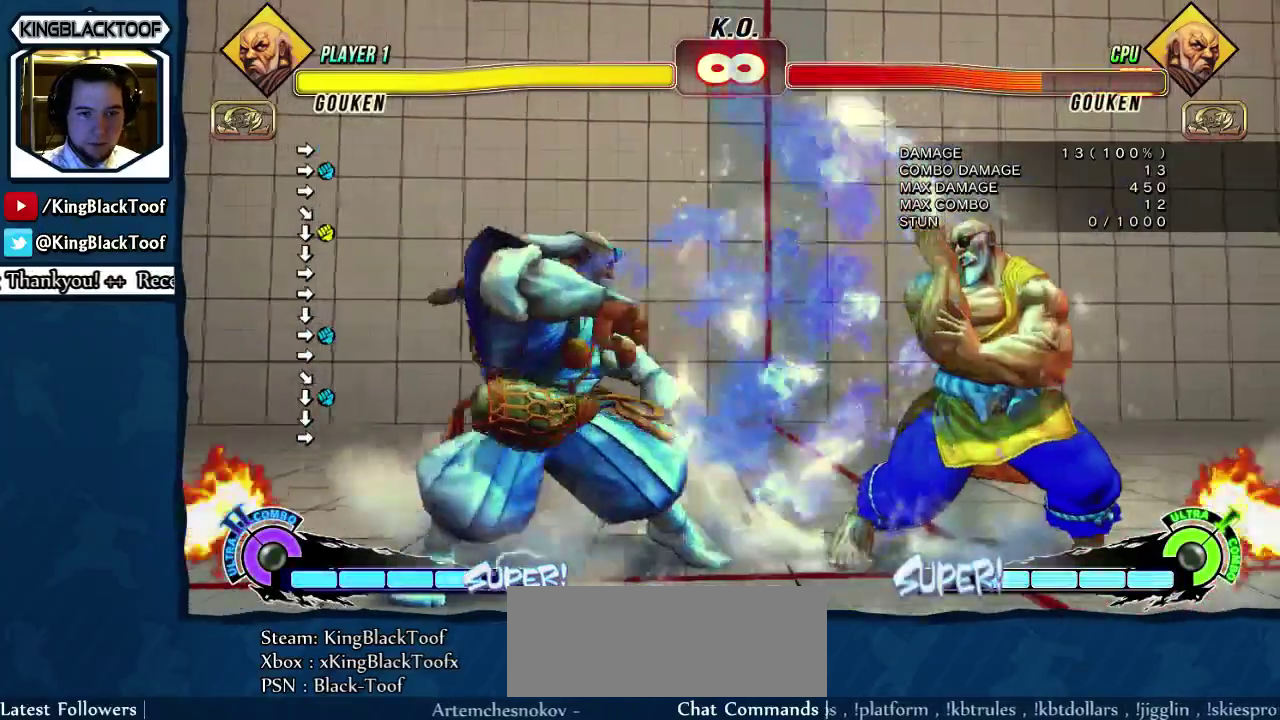
{"dt_ms": 500, "buttons": [], "events": [[83, "DPAD_RIGHT", "down"], [183, "DPAD_RIGHT", "up"], [250, "DPAD_RIGHT", "down"], [483, "DPAD_RIGHT", "up"]]}
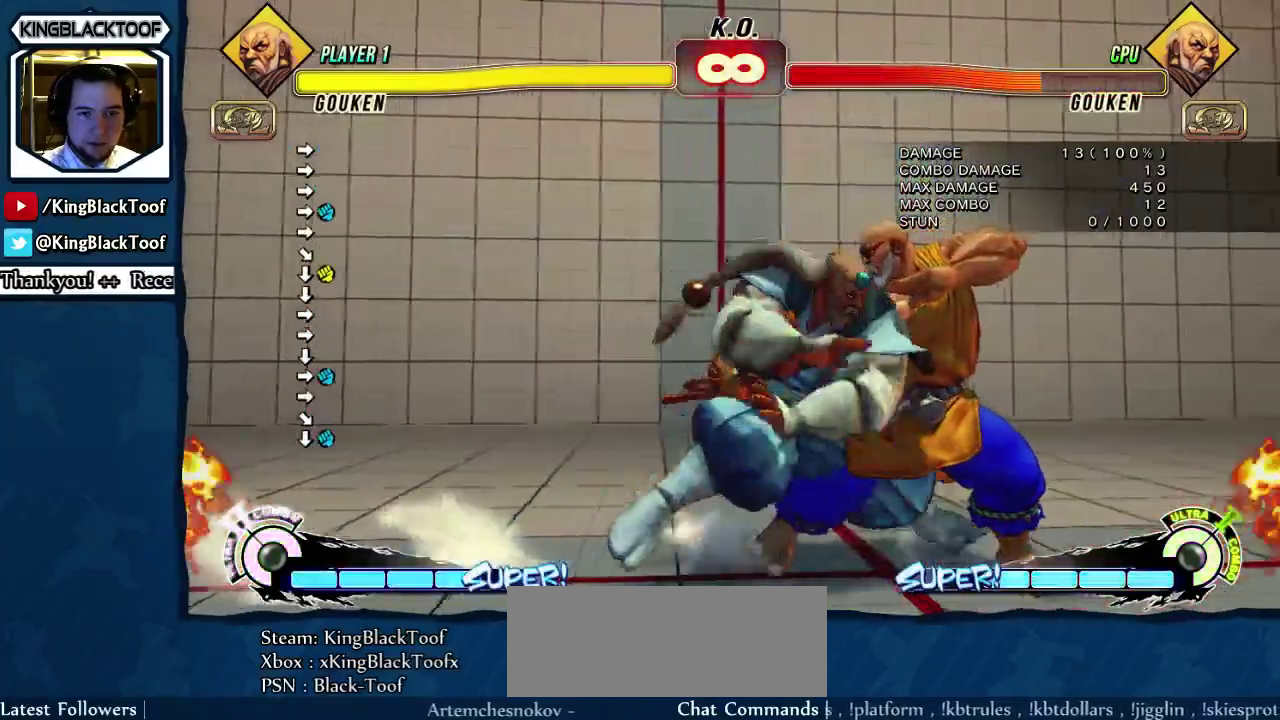
{"dt_ms": 500, "buttons": [], "events": [[167, "DPAD_DOWN", "down"], [200, "DPAD_RIGHT", "down"], [267, "DPAD_DOWN", "up"], [267, "LP", "down"], [300, "DPAD_RIGHT", "up"], [367, "LP", "up"]]}
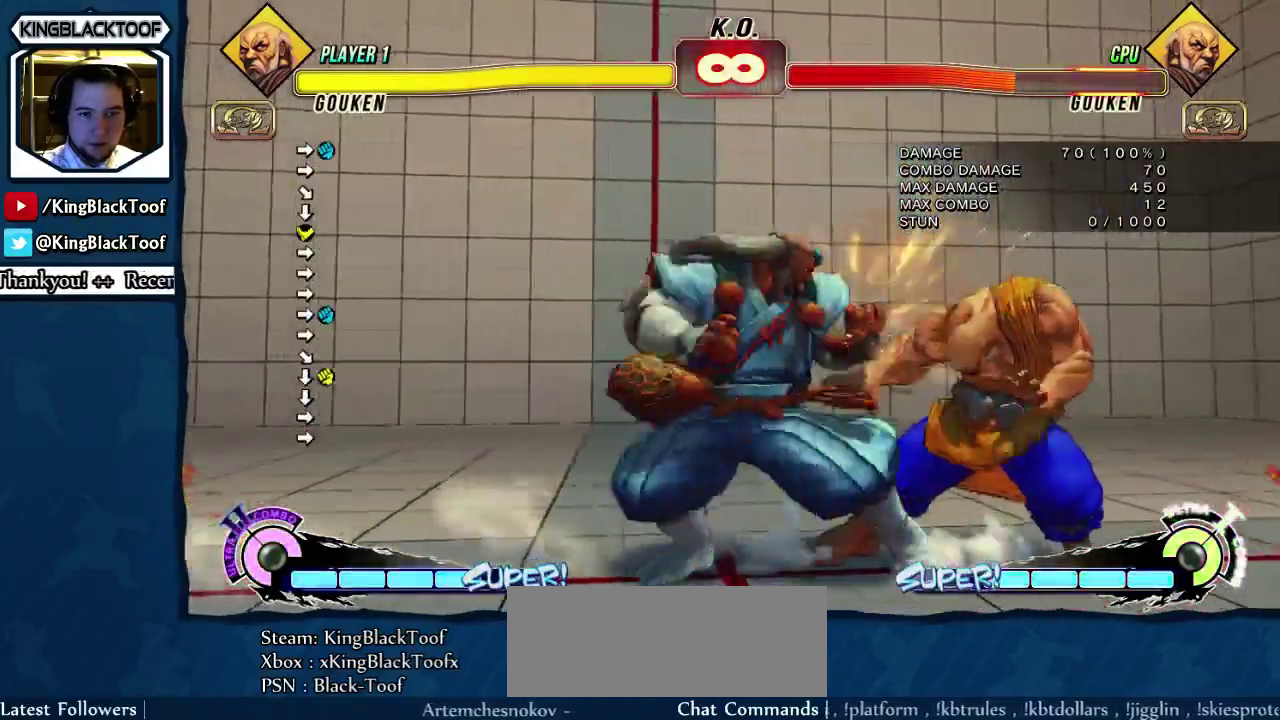
{"dt_ms": 300, "buttons": [], "events": []}
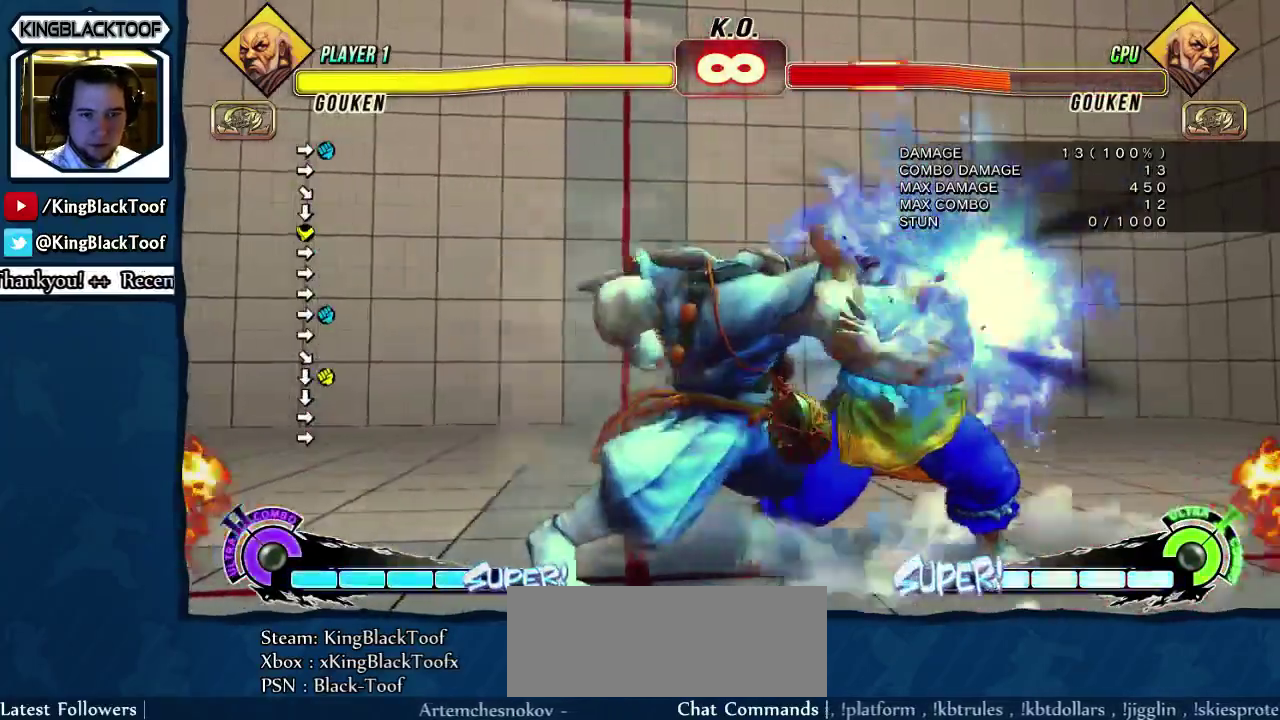
{"dt_ms": 800, "buttons": ["DPAD_DOWN", "DPAD_RIGHT"], "events": [[233, "DPAD_RIGHT", "down"], [300, "DPAD_RIGHT", "up"], [367, "DPAD_RIGHT", "down"], [567, "DPAD_RIGHT", "up"], [733, "DPAD_DOWN", "down"], [800, "DPAD_RIGHT", "down"]]}
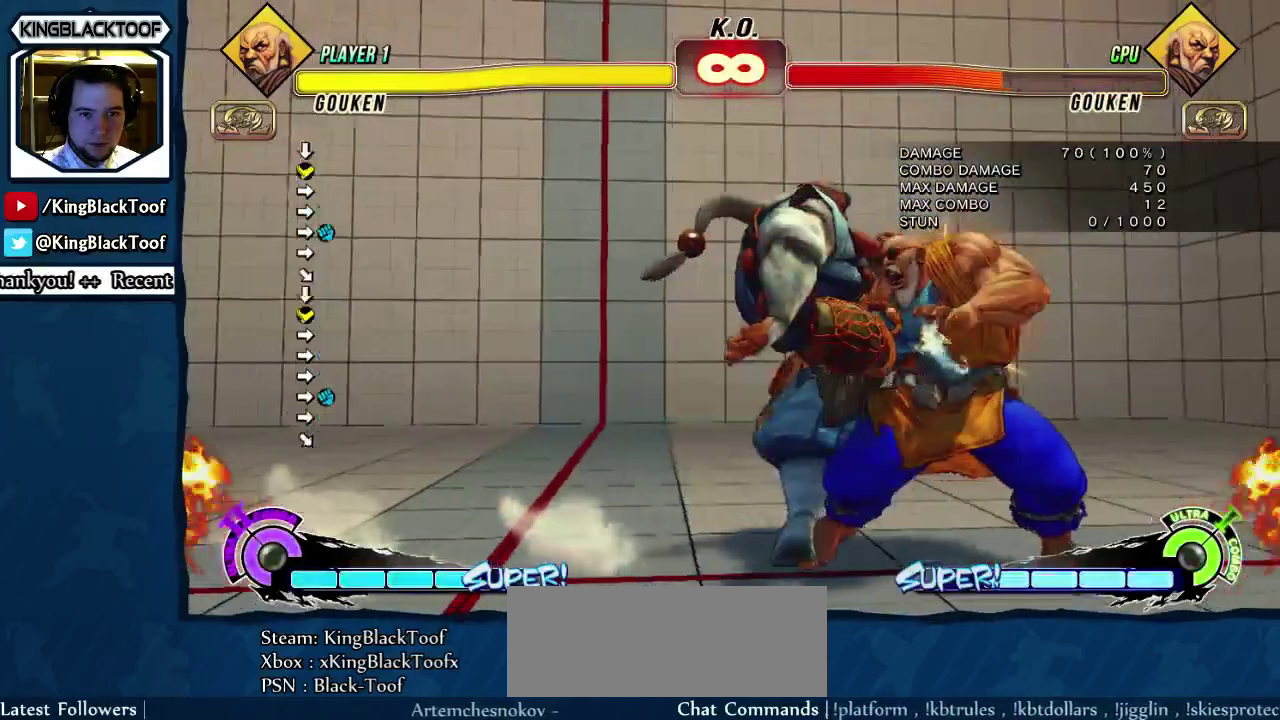
{"dt_ms": 400, "buttons": [], "events": [[67, "DPAD_DOWN", "up"], [100, "DPAD_RIGHT", "up"]]}
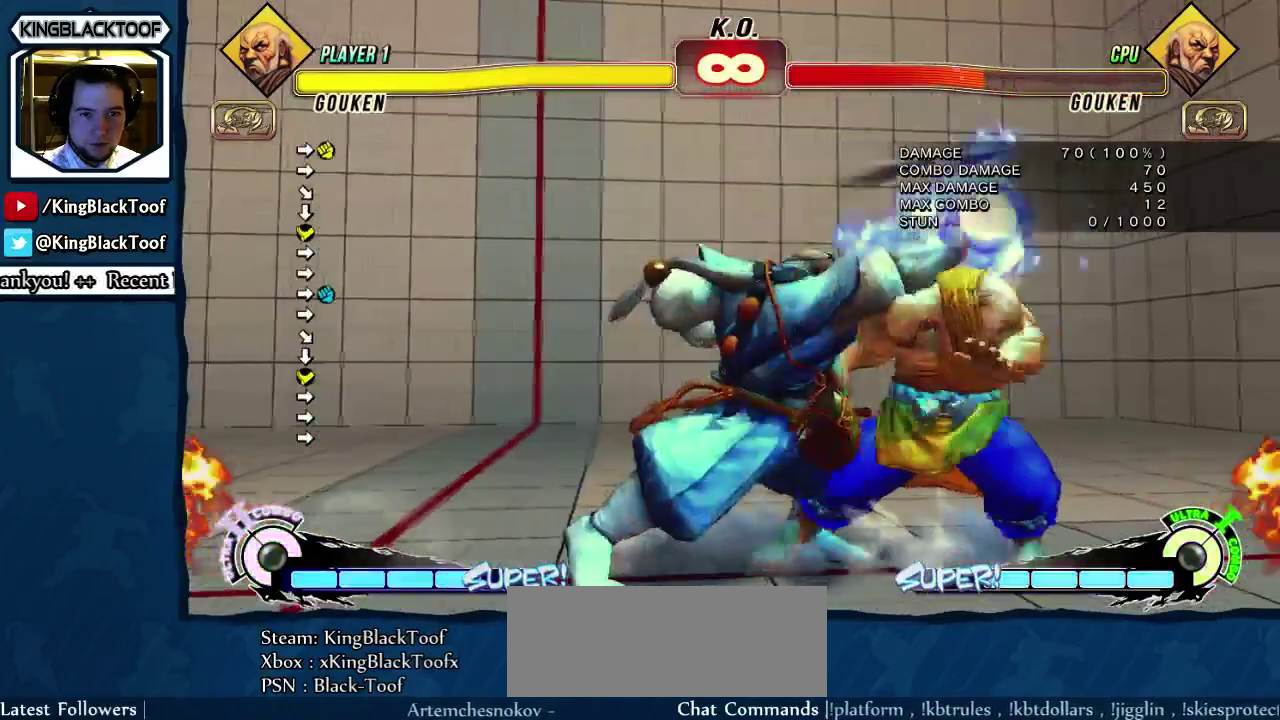
{"dt_ms": 400, "buttons": ["DPAD_RIGHT"], "events": [[350, "DPAD_RIGHT", "down"]]}
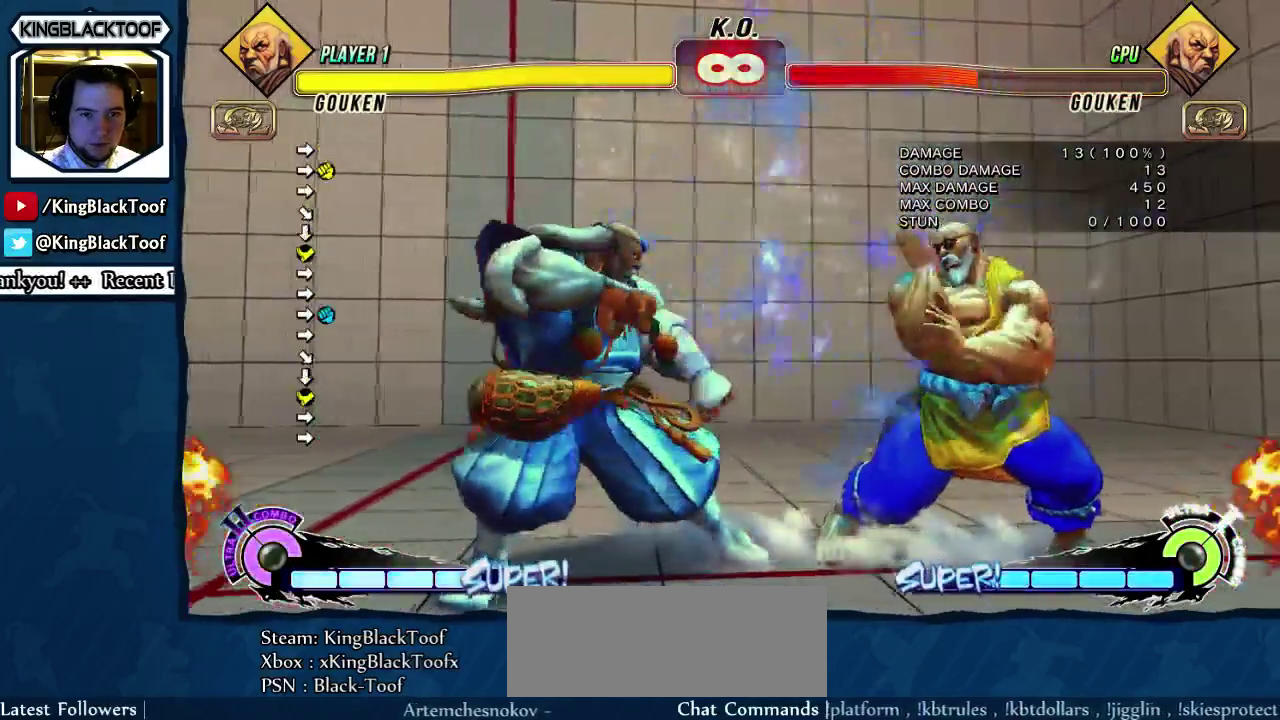
{"dt_ms": 800, "buttons": [], "events": [[17, "DPAD_RIGHT", "up"], [83, "DPAD_RIGHT", "down"], [250, "DPAD_RIGHT", "up"], [683, "DPAD_LEFT", "down"], [783, "DPAD_LEFT", "up"]]}
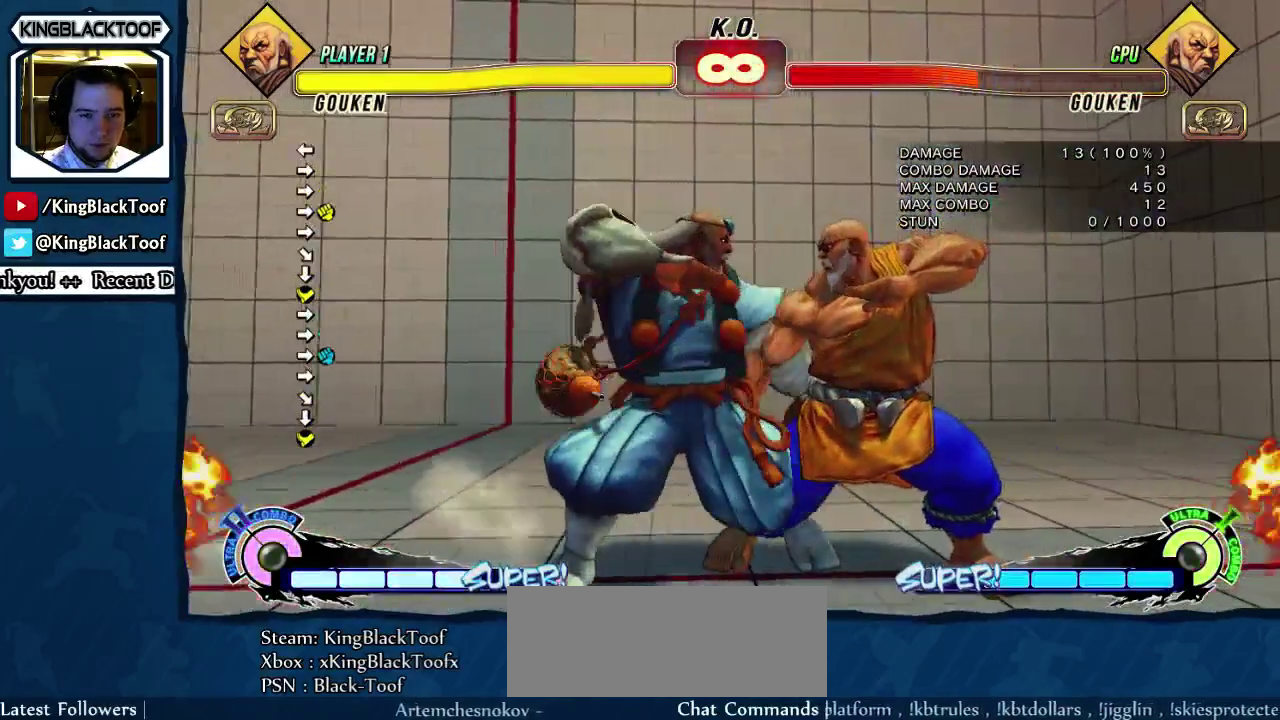
{"dt_ms": 300, "buttons": [], "events": [[50, "DPAD_LEFT", "down"], [117, "DPAD_LEFT", "up"], [217, "DPAD_LEFT", "down"], [283, "DPAD_LEFT", "up"]]}
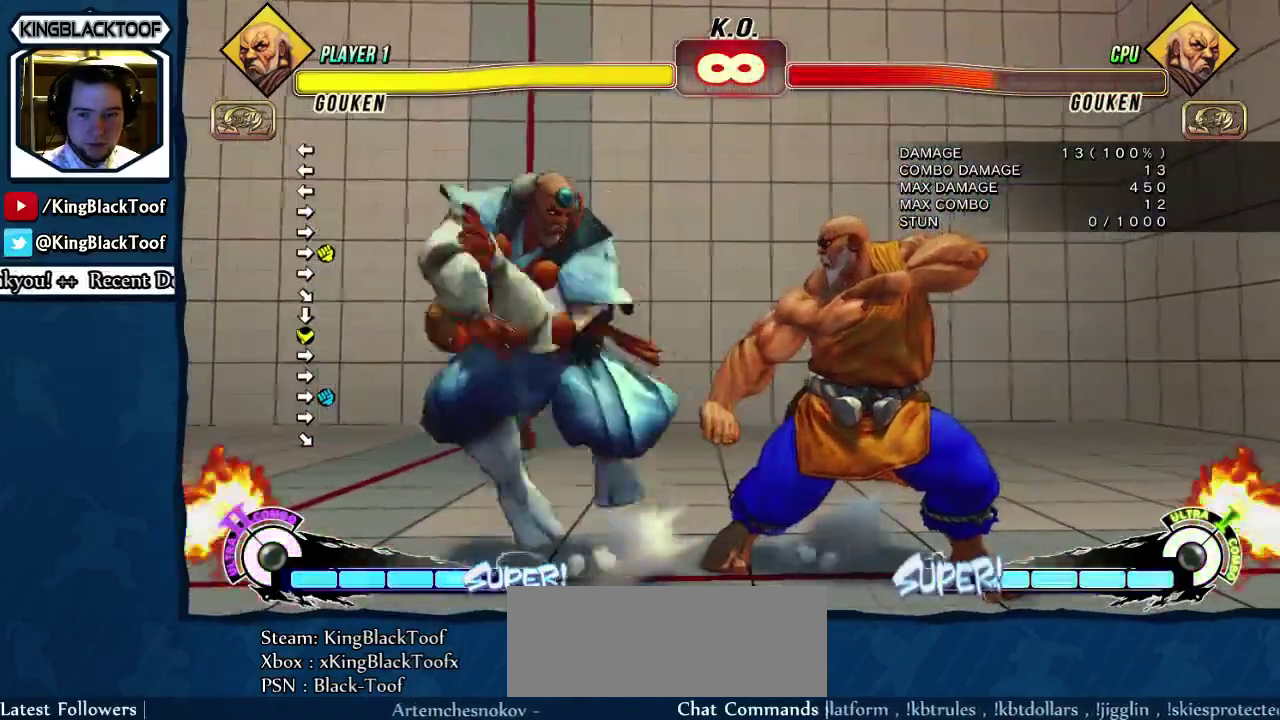
{"dt_ms": 500, "buttons": [], "events": [[33, "DPAD_LEFT", "down"], [133, "DPAD_LEFT", "up"], [200, "DPAD_LEFT", "down"], [300, "DPAD_LEFT", "up"], [367, "DPAD_LEFT", "down"], [467, "DPAD_LEFT", "up"]]}
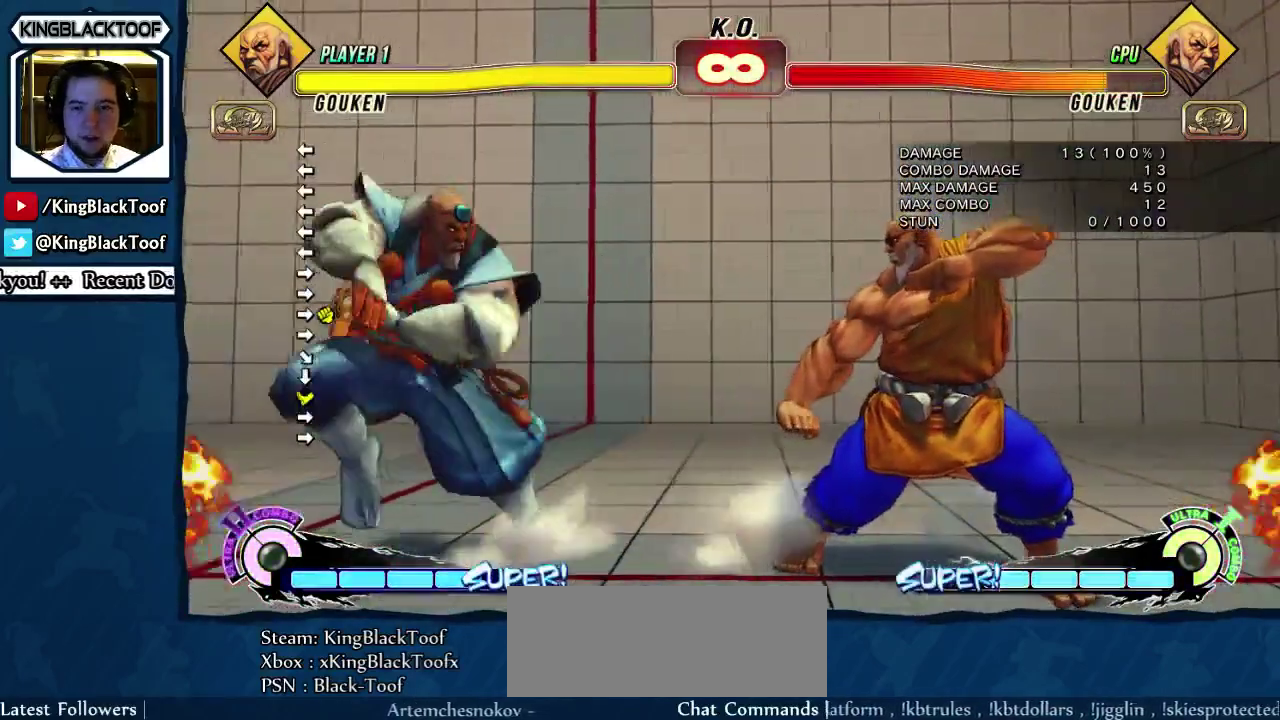
{"dt_ms": 500, "buttons": ["DPAD_LEFT"], "events": [[33, "DPAD_LEFT", "down"], [133, "DPAD_LEFT", "up"], [200, "DPAD_LEFT", "down"]]}
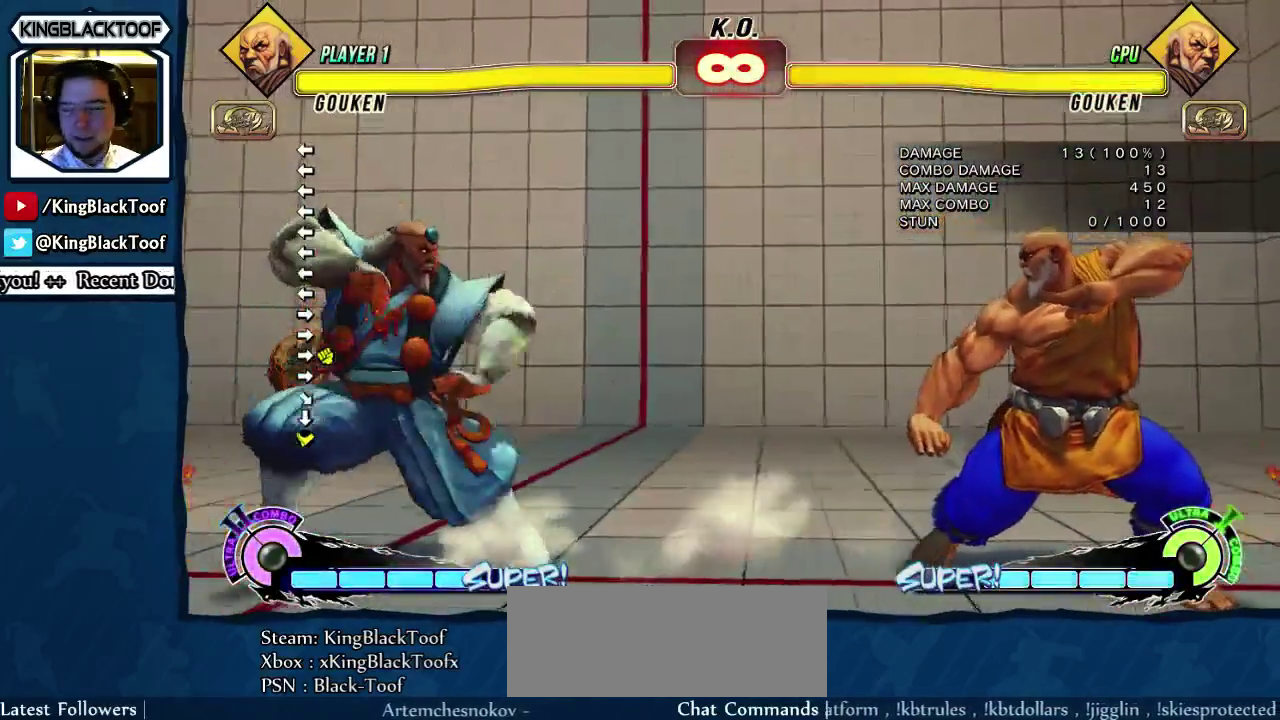
{"dt_ms": 500, "buttons": [], "events": [[433, "DPAD_LEFT", "up"]]}
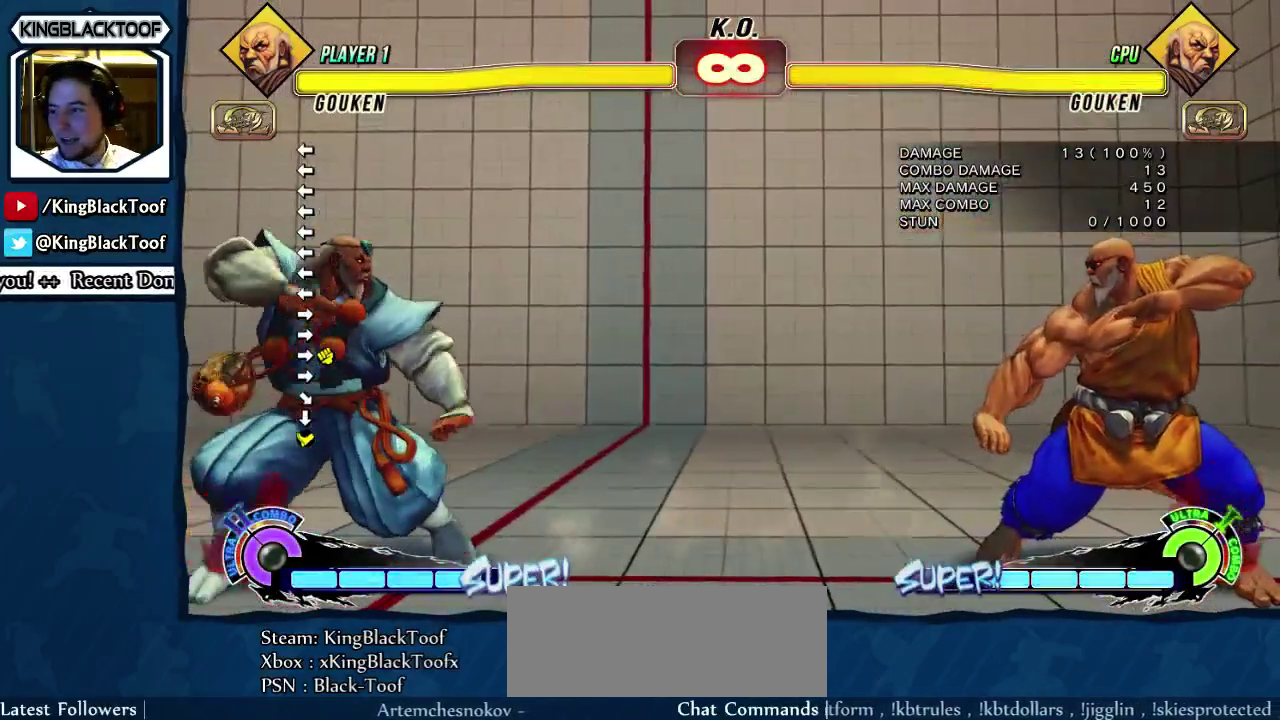
{"dt_ms": 500, "buttons": [], "events": []}
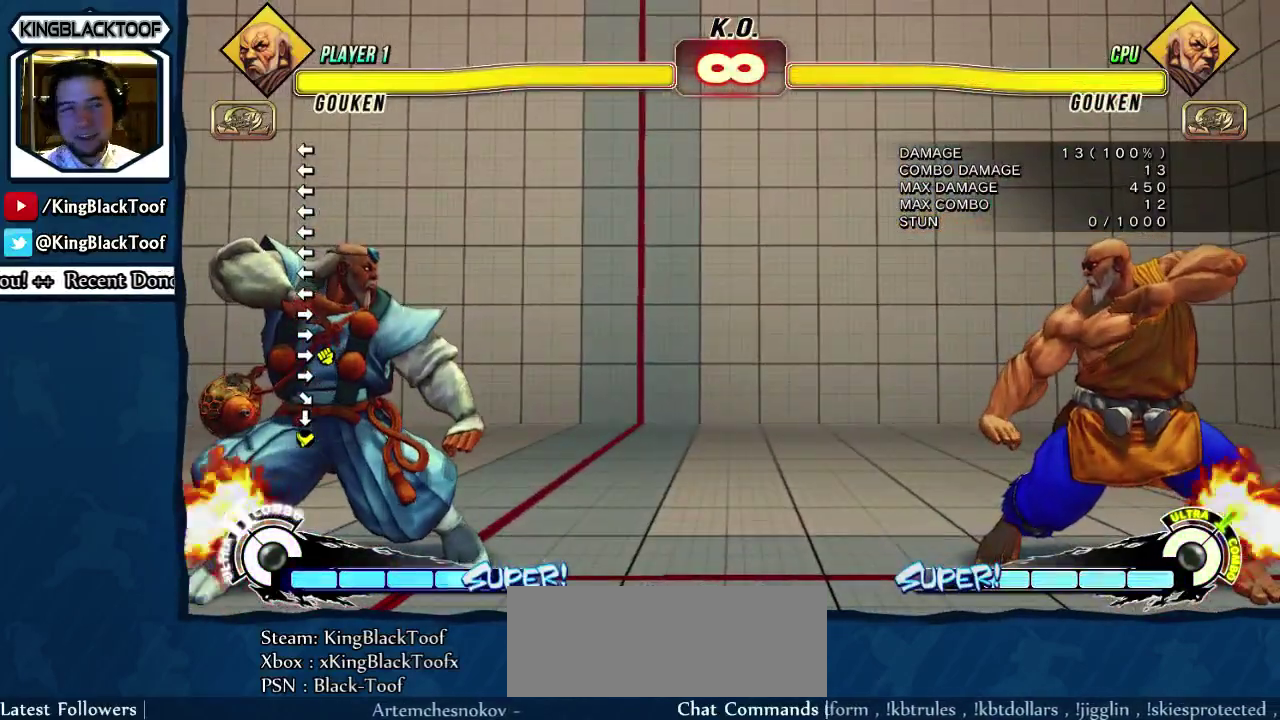
{"dt_ms": 500, "buttons": [], "events": []}
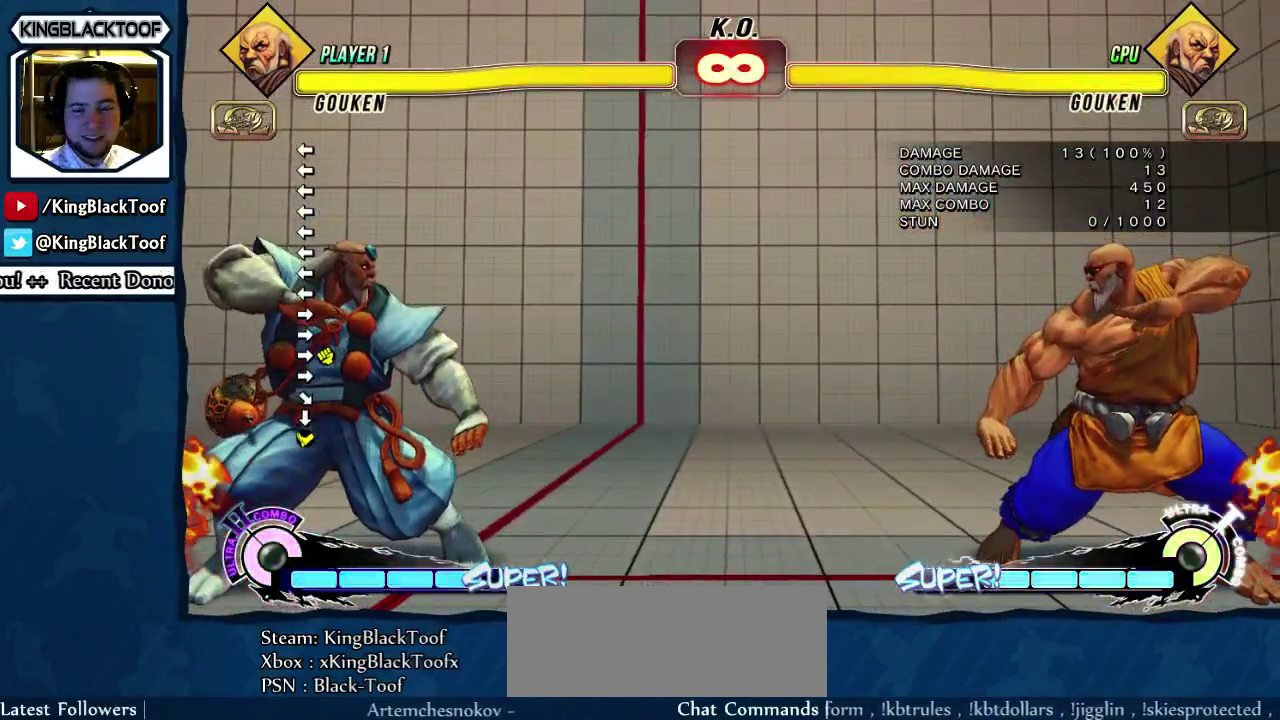
{"dt_ms": 500, "buttons": [], "events": []}
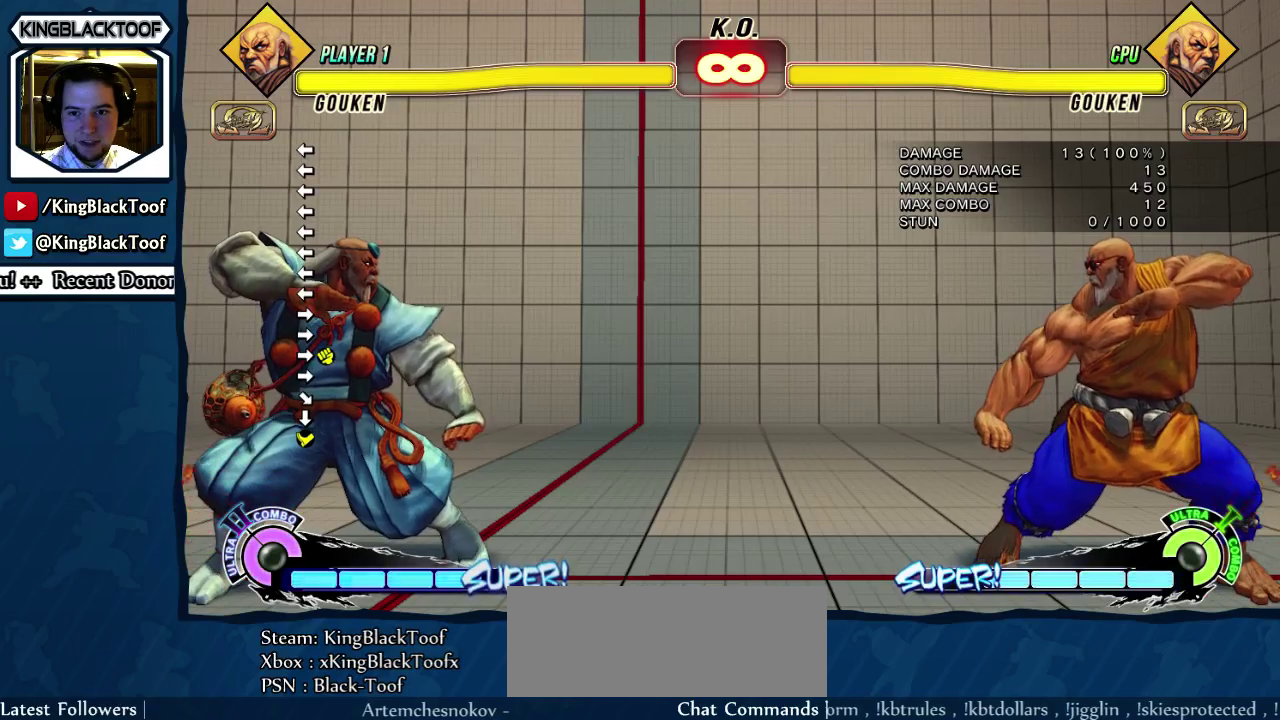
{"dt_ms": 600, "buttons": ["DPAD_DOWN", "DPAD_LEFT"], "events": [[533, "DPAD_LEFT", "down"], [600, "DPAD_DOWN", "down"]]}
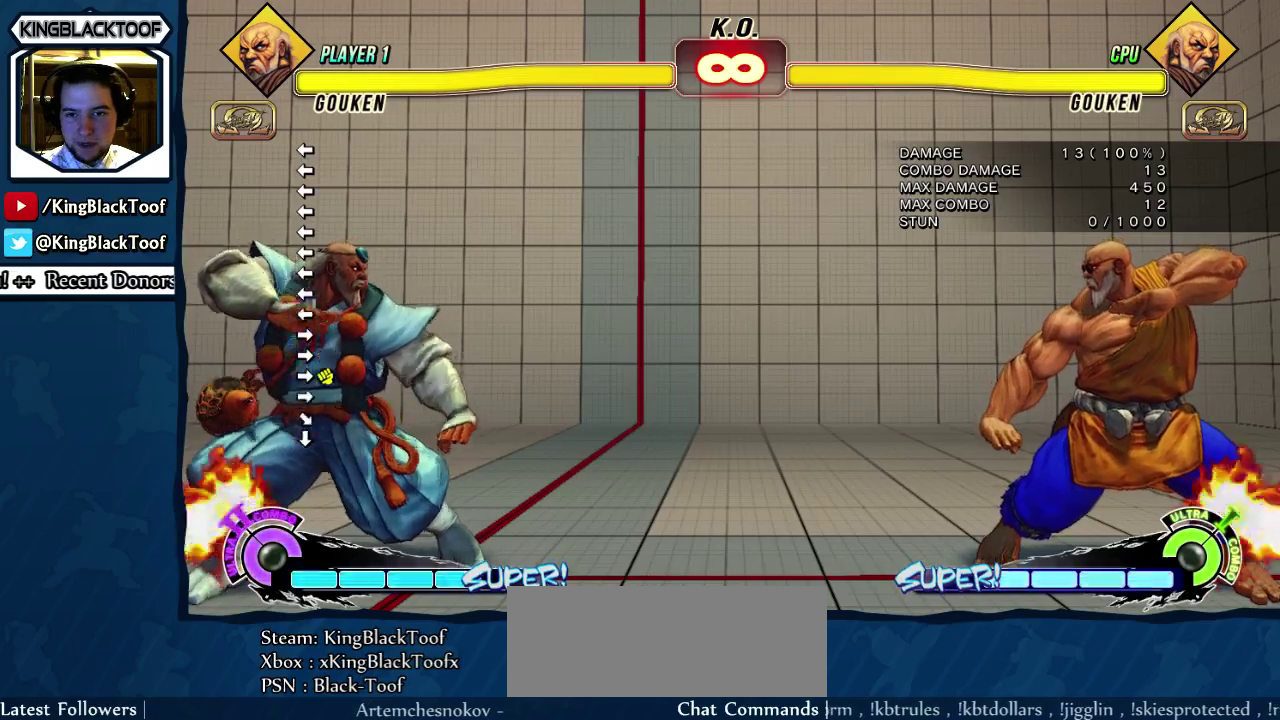
{"dt_ms": 400, "buttons": [], "events": [[33, "DPAD_LEFT", "up"], [67, "DPAD_RIGHT", "down"], [100, "DPAD_DOWN", "up"], [167, "DPAD_RIGHT", "up"], [167, "HP", "down"], [167, "LP", "down"], [300, "HP", "up"], [300, "LP", "up"]]}